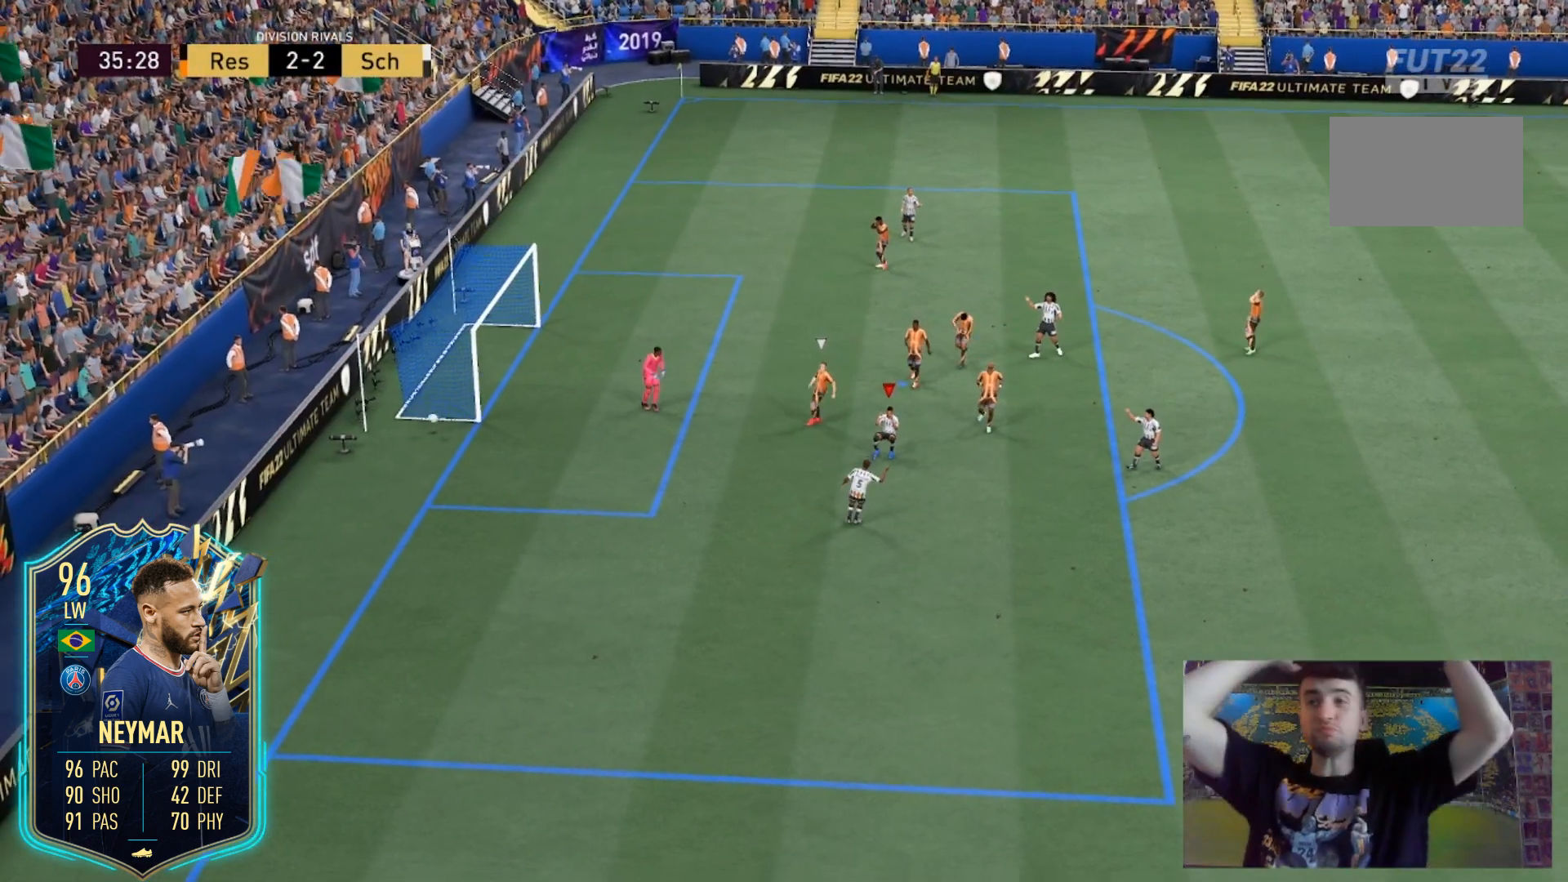
Gameplay with a controller (Xbox layout); each line is a JSON object with the inputs held at the frame after it. "events" lists button and stick changes between this image and that frame as [ms after this image, input, new state], when the widget could be followed in between. Not read: L3 R3.
{"buttons": [], "left_stick": "center", "right_stick": "center", "events": []}
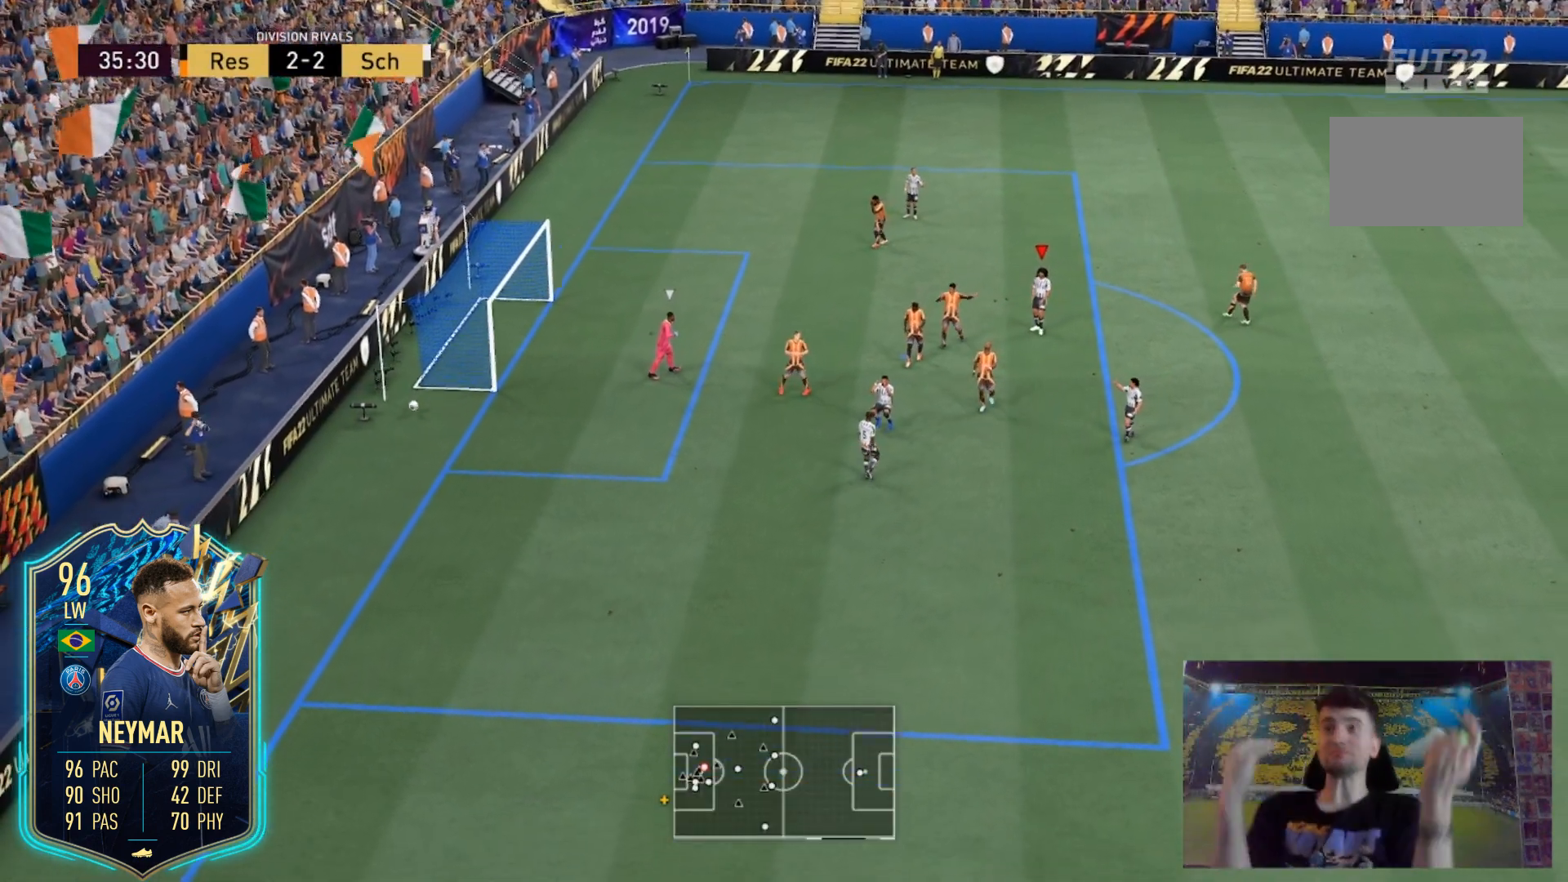
{"buttons": [], "left_stick": "center", "right_stick": "center", "events": []}
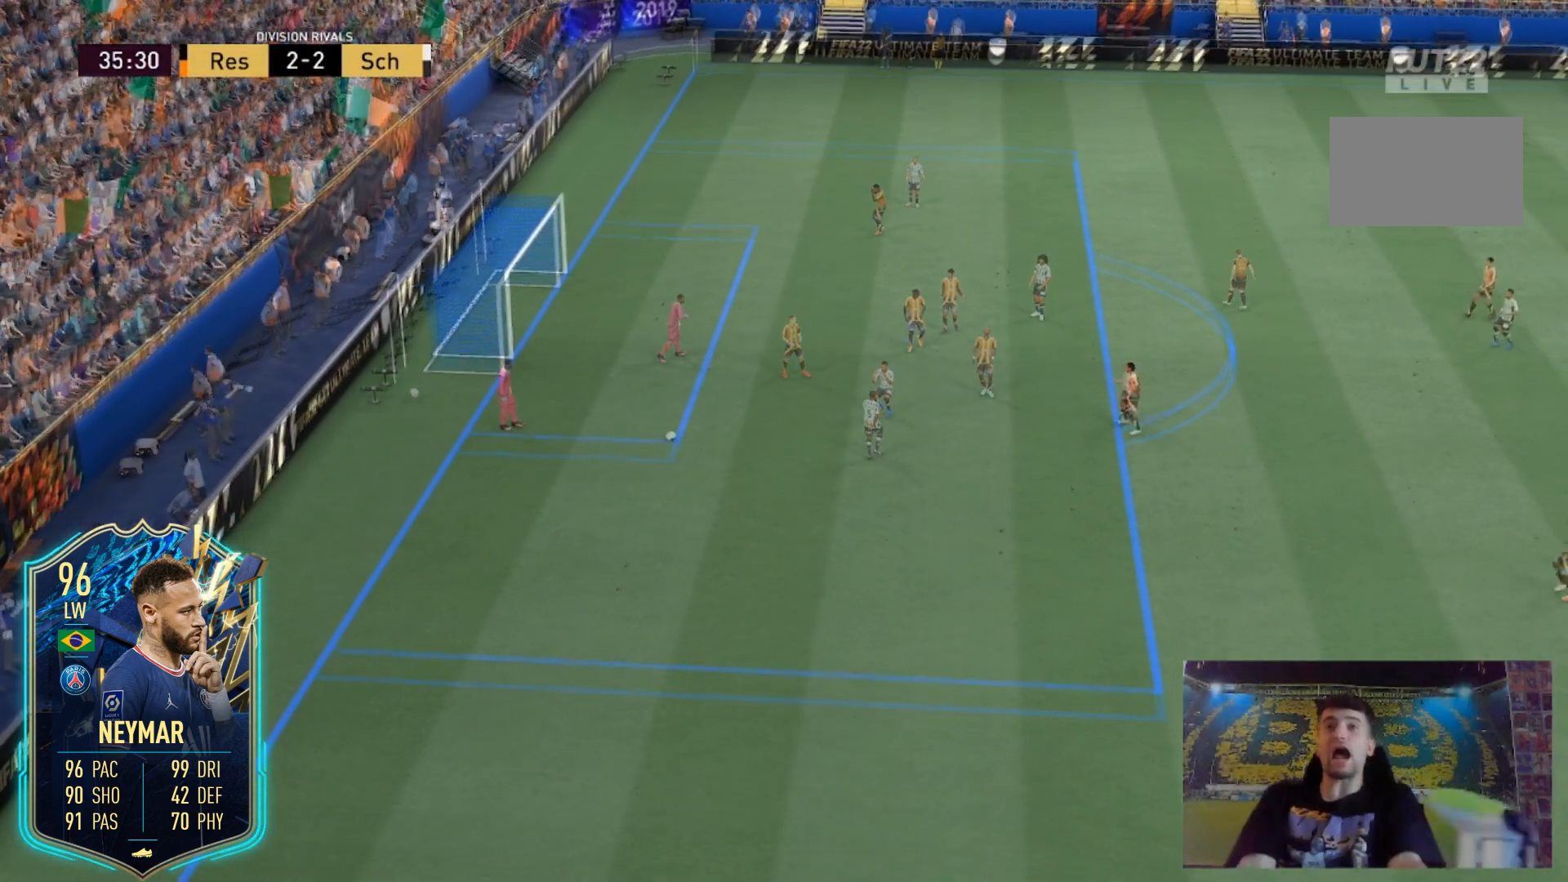
{"buttons": [], "left_stick": "center", "right_stick": "center", "events": []}
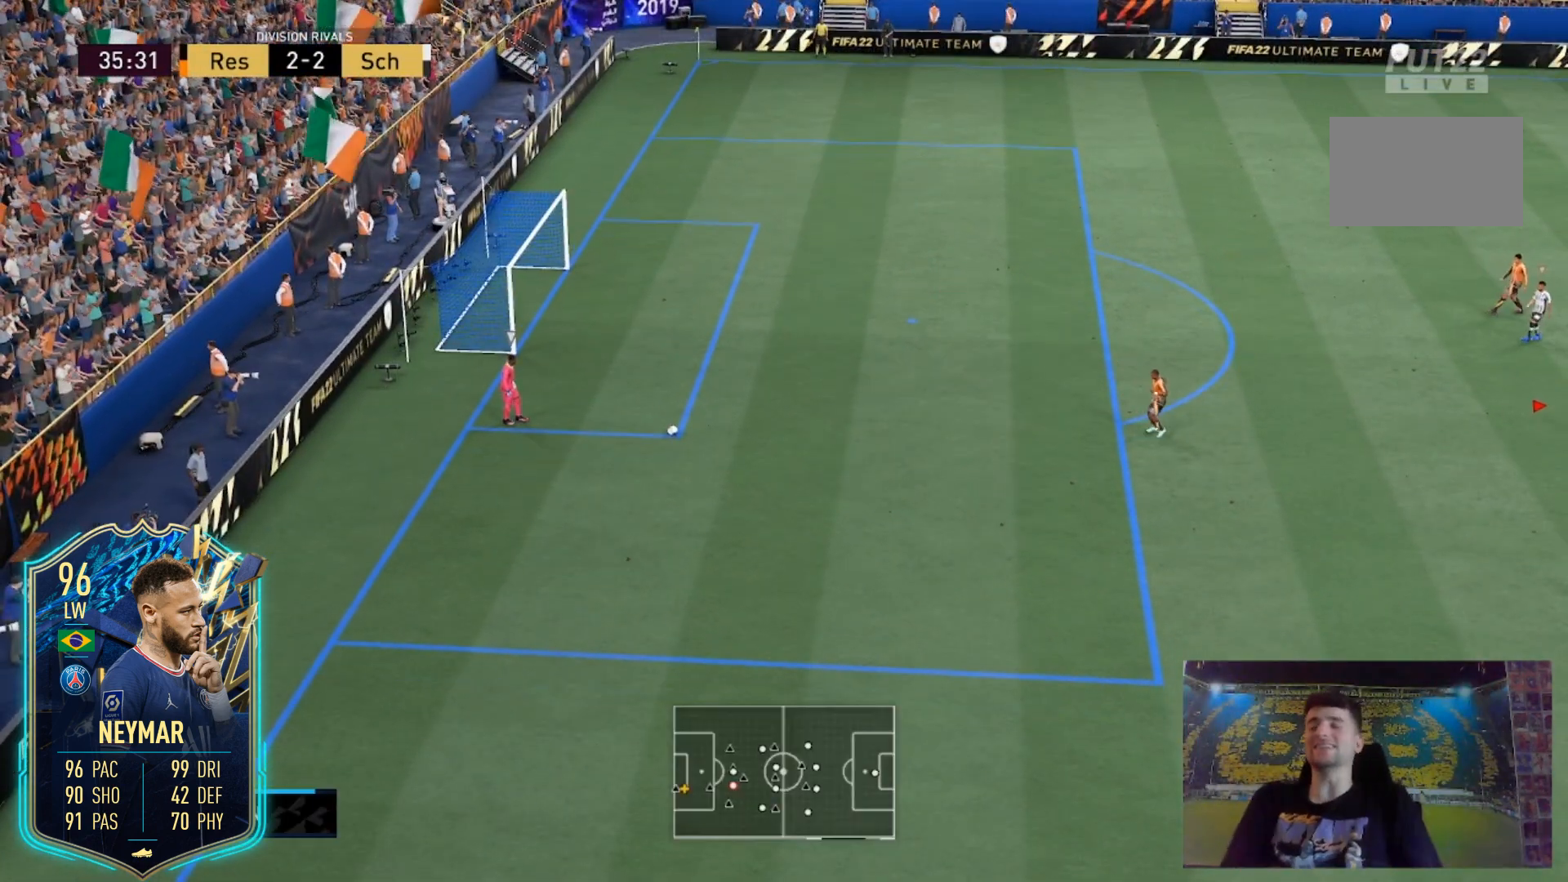
{"buttons": [], "left_stick": "down-left", "right_stick": "center", "events": [[400, "left_stick", "down"], [500, "left_stick", "down-left"]]}
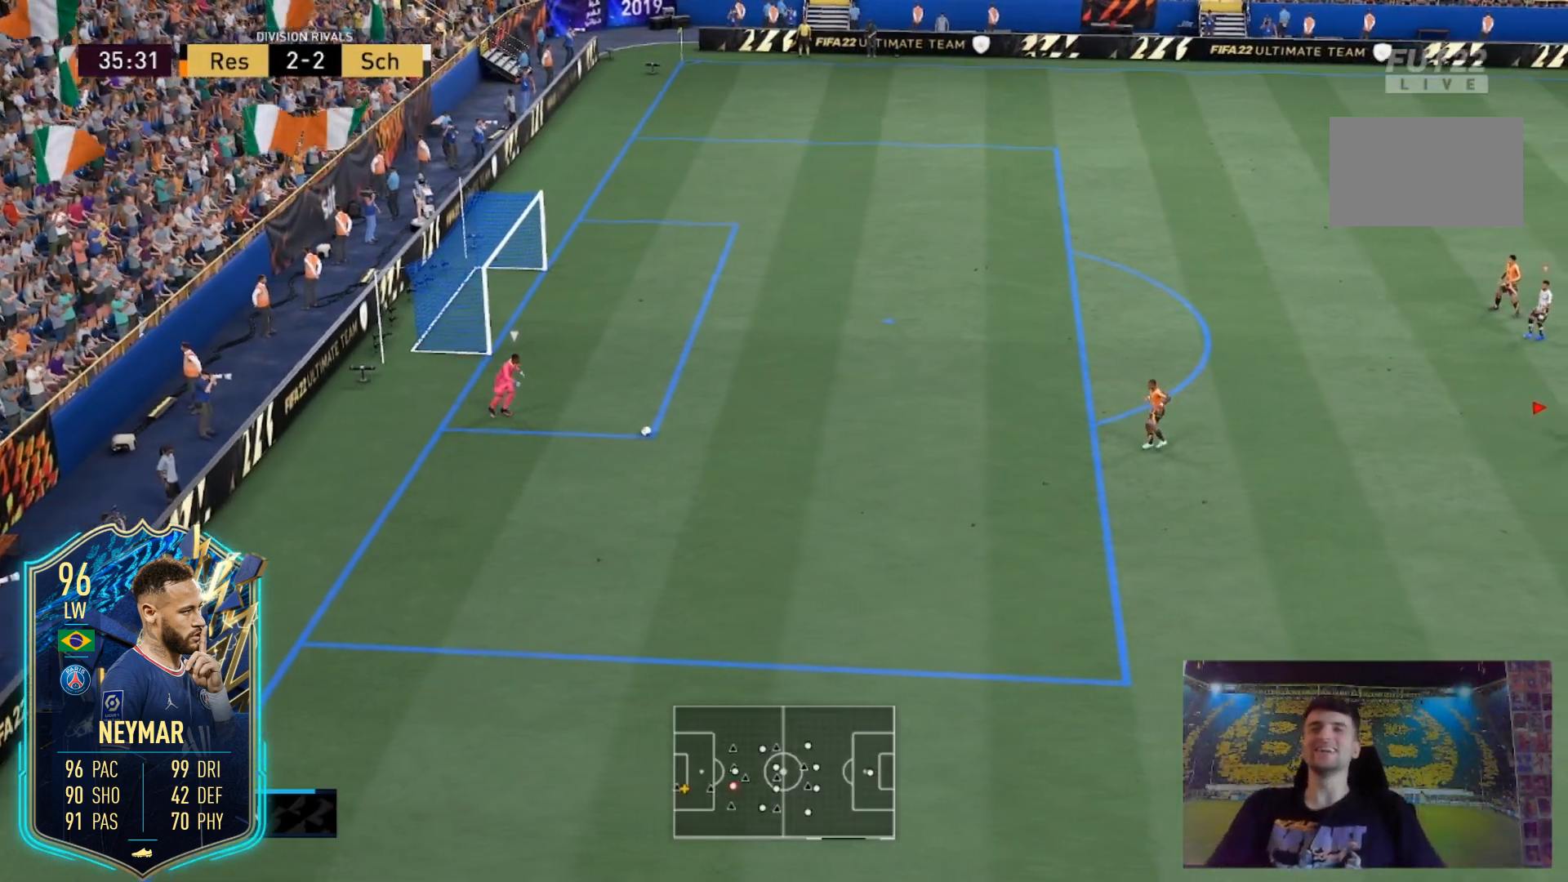
{"buttons": [], "left_stick": "down-left", "right_stick": "center", "events": []}
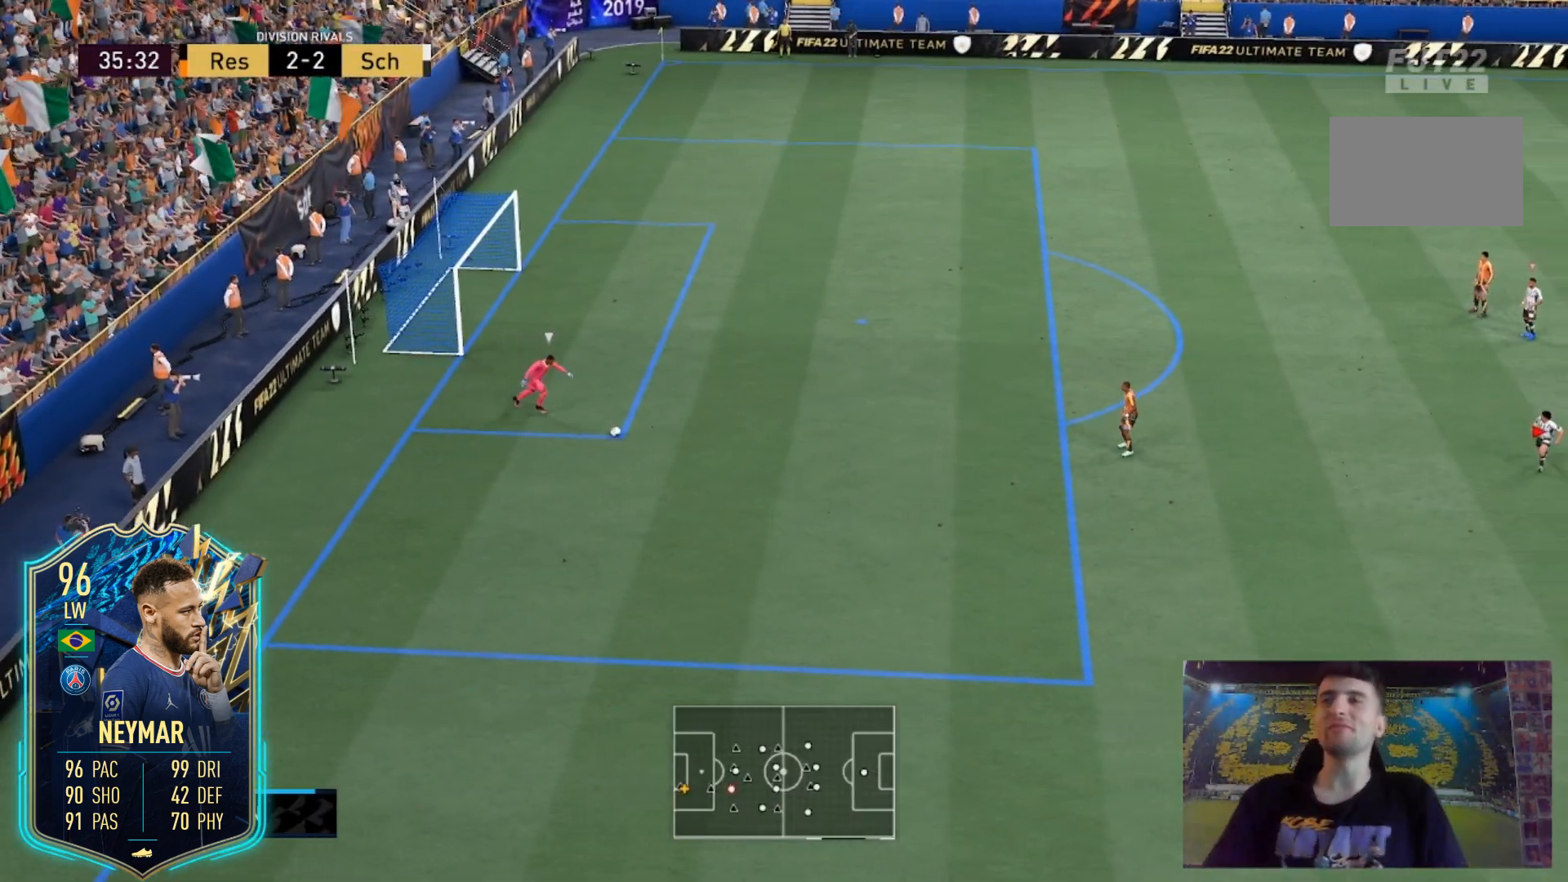
{"buttons": [], "left_stick": "down", "right_stick": "center", "events": [[367, "left_stick", "down"]]}
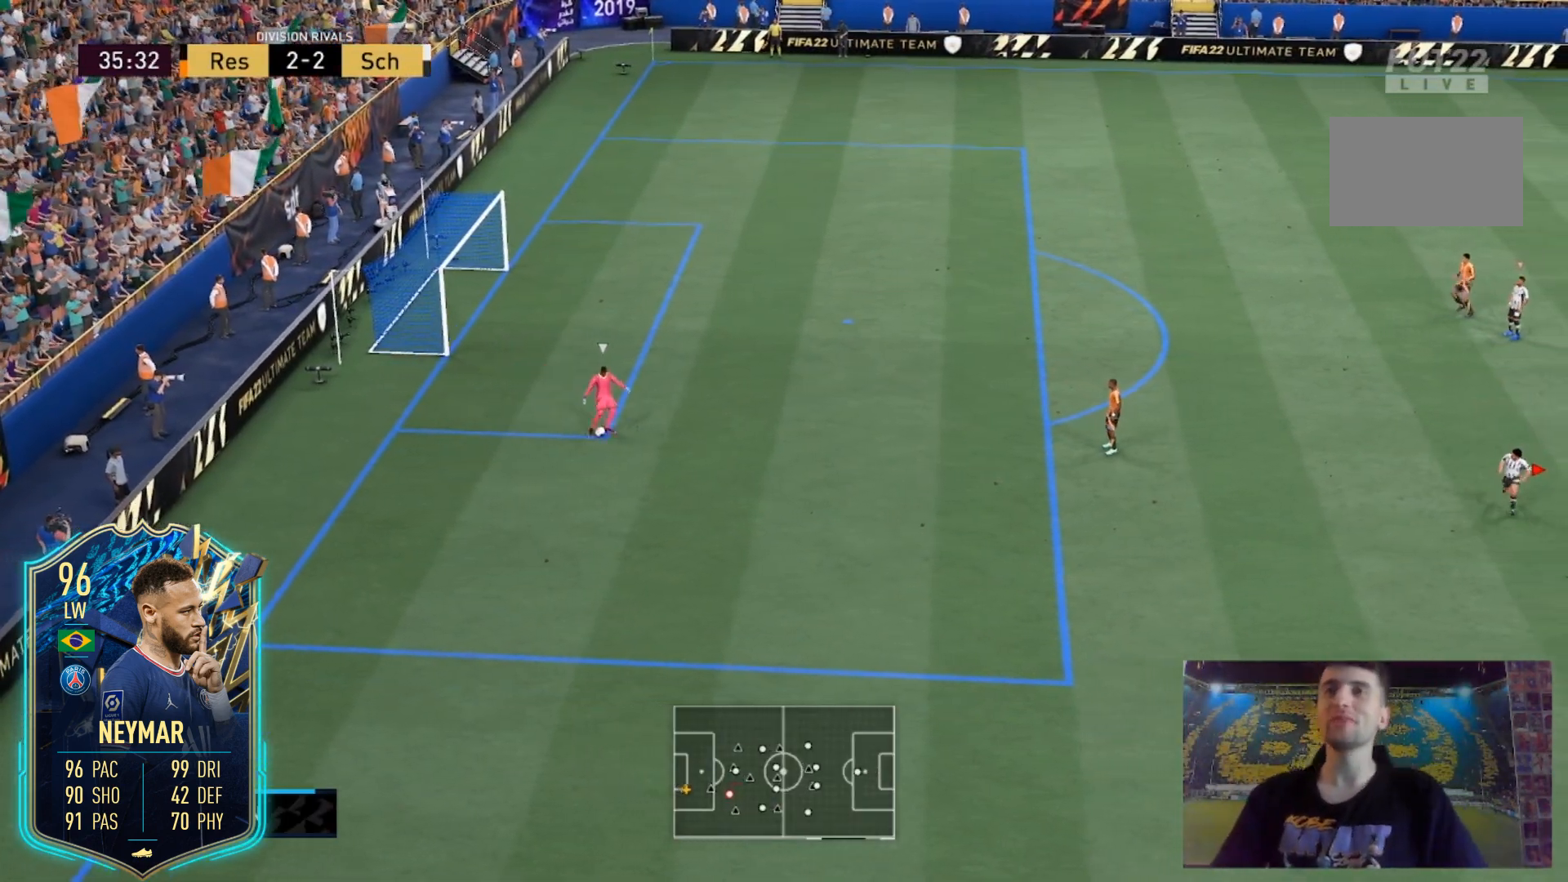
{"buttons": ["R2"], "left_stick": "down", "right_stick": "center", "events": [[267, "R2", "down"]]}
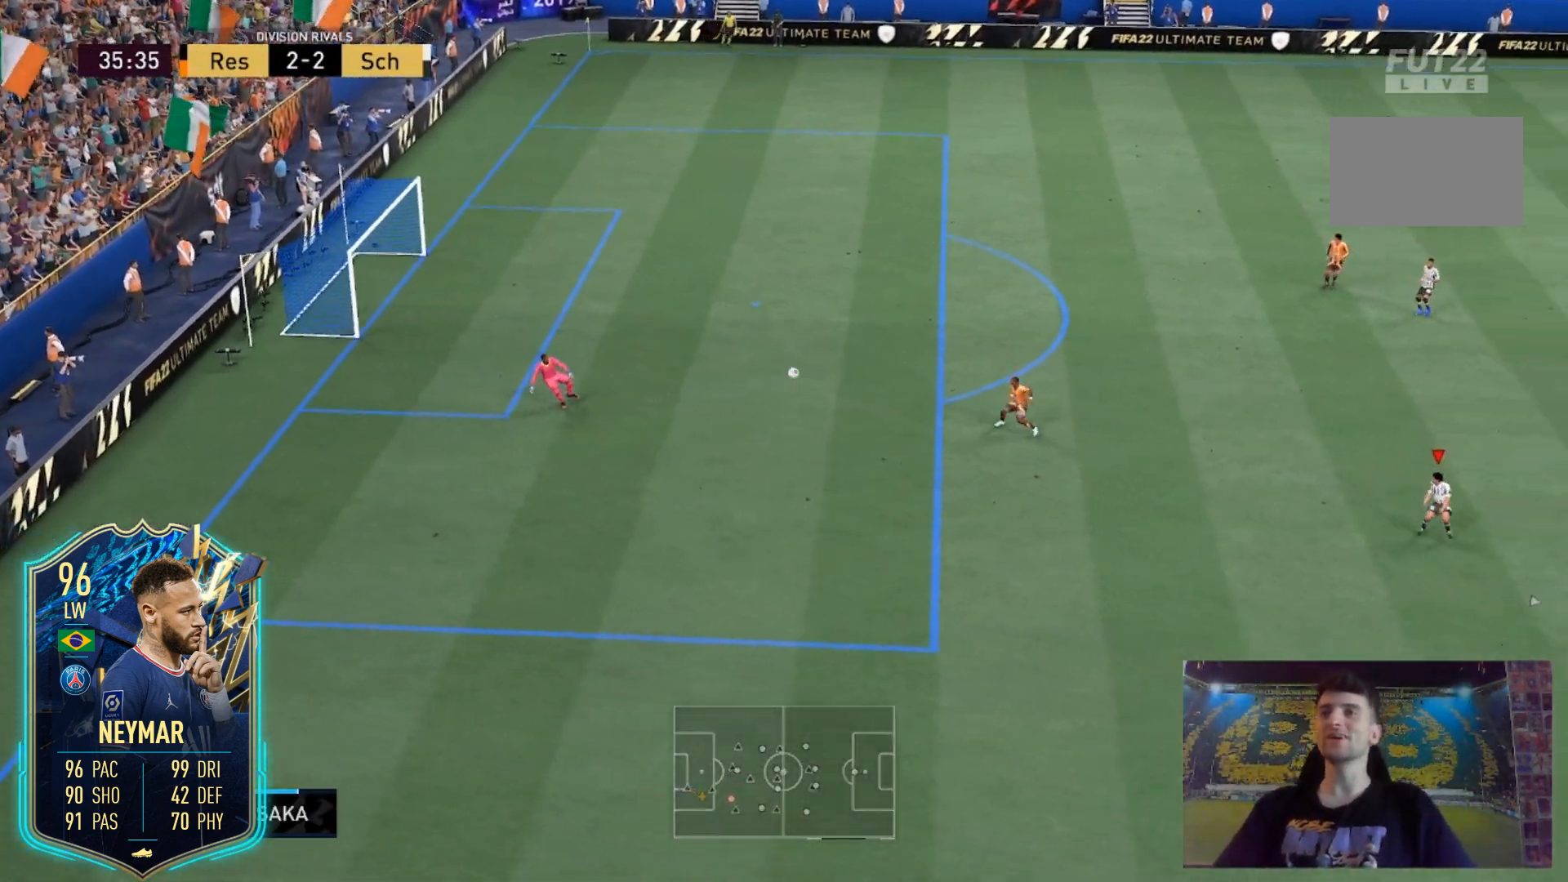
{"buttons": [], "left_stick": "up", "right_stick": "center", "events": [[400, "R2", "up"], [500, "left_stick", "up"]]}
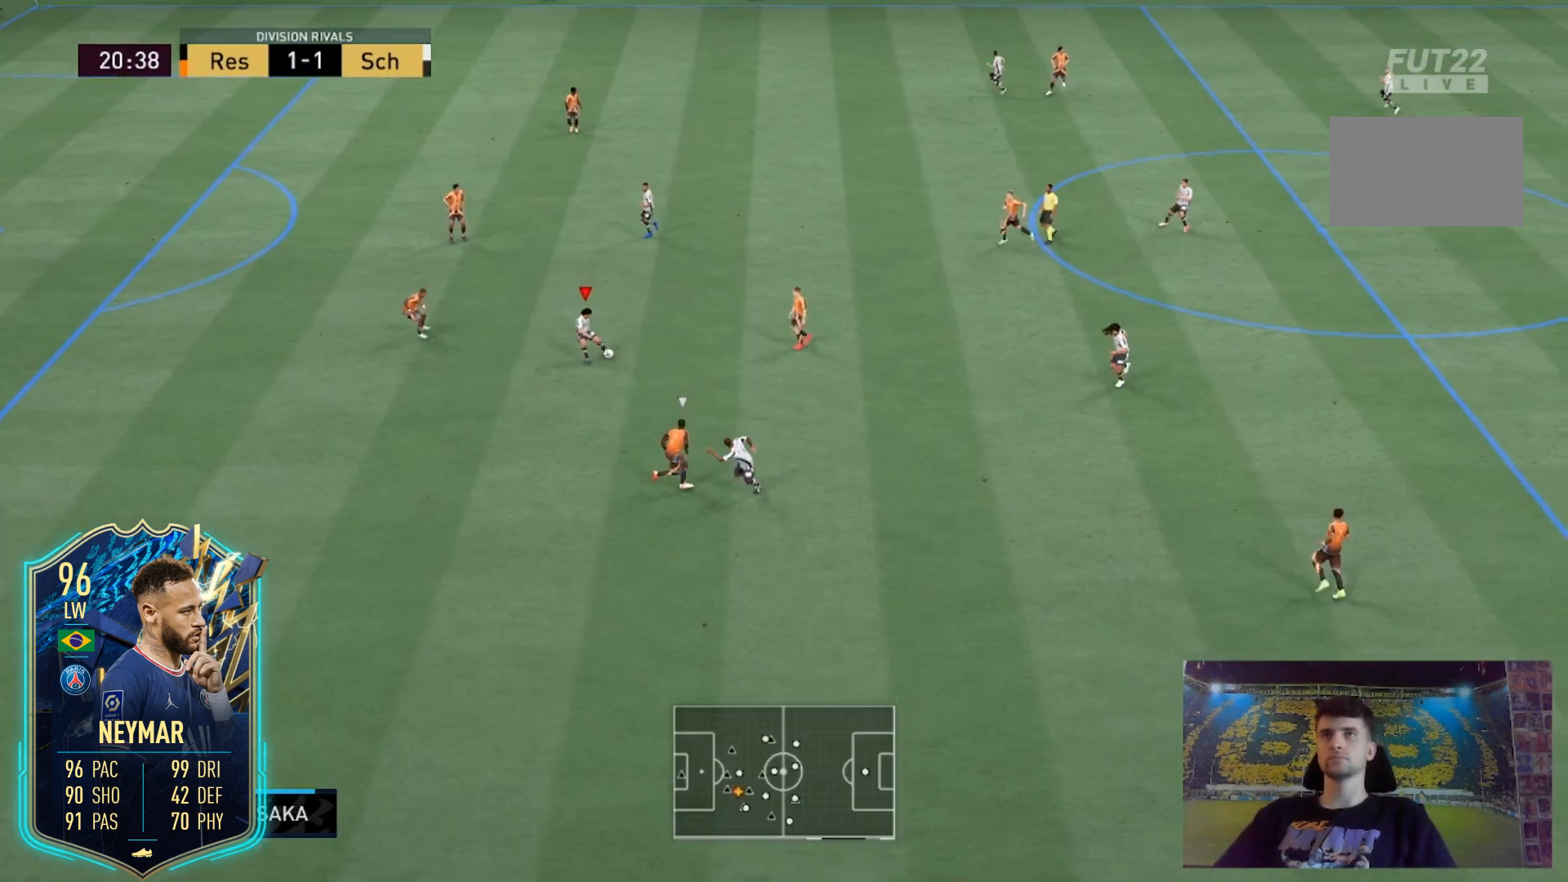
{"buttons": [], "left_stick": "center", "right_stick": "center"}
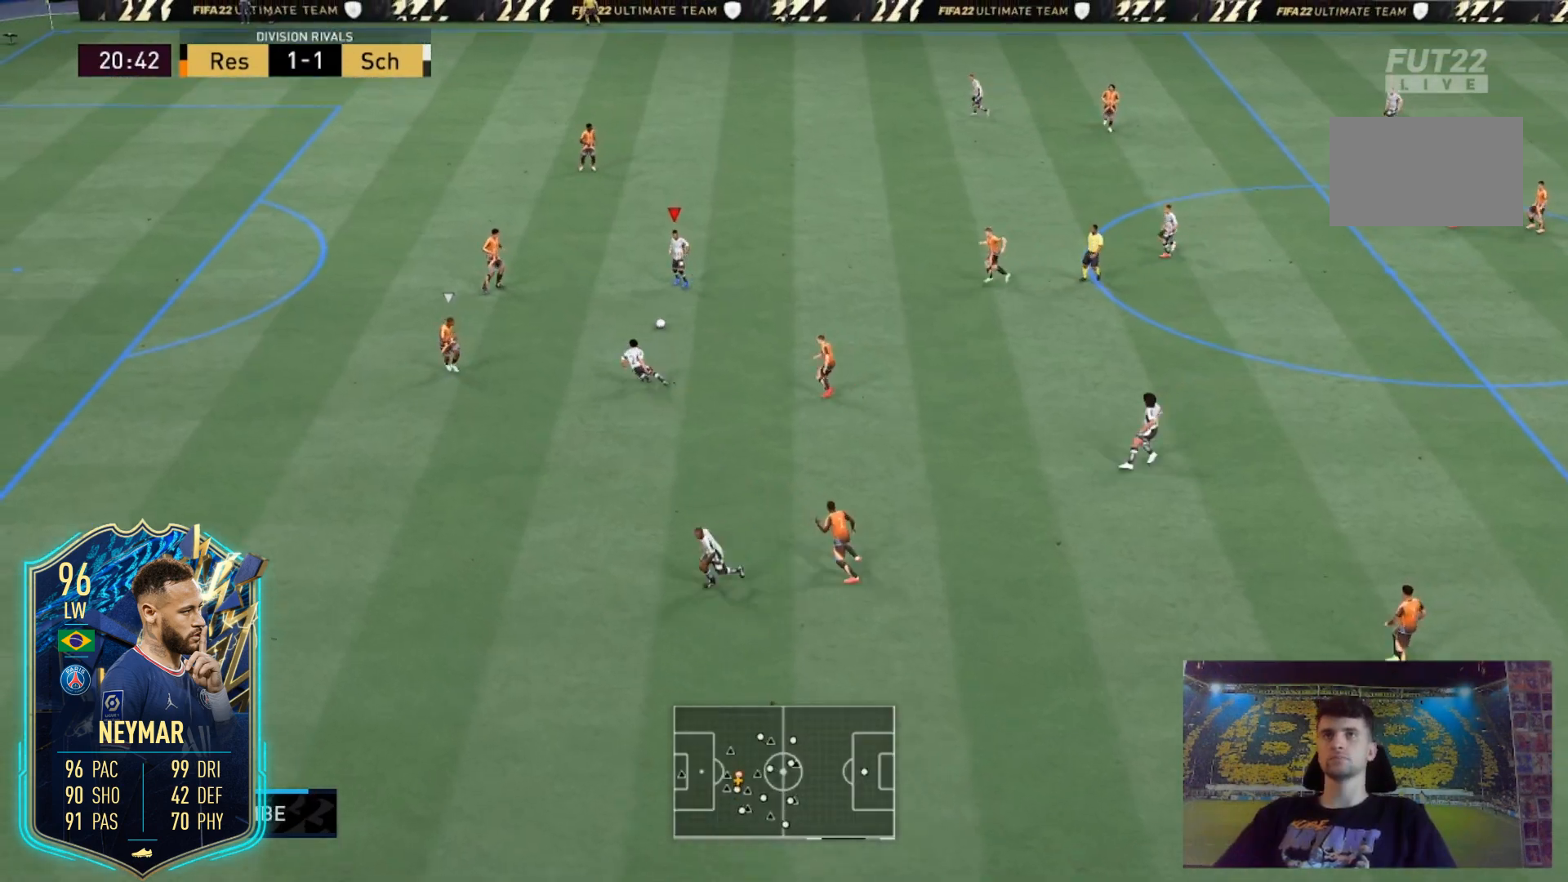
{"buttons": ["A", "X", "R2"], "left_stick": "center", "right_stick": "center", "events": [[167, "R2", "down"], [333, "X", "down"], [367, "A", "down"]]}
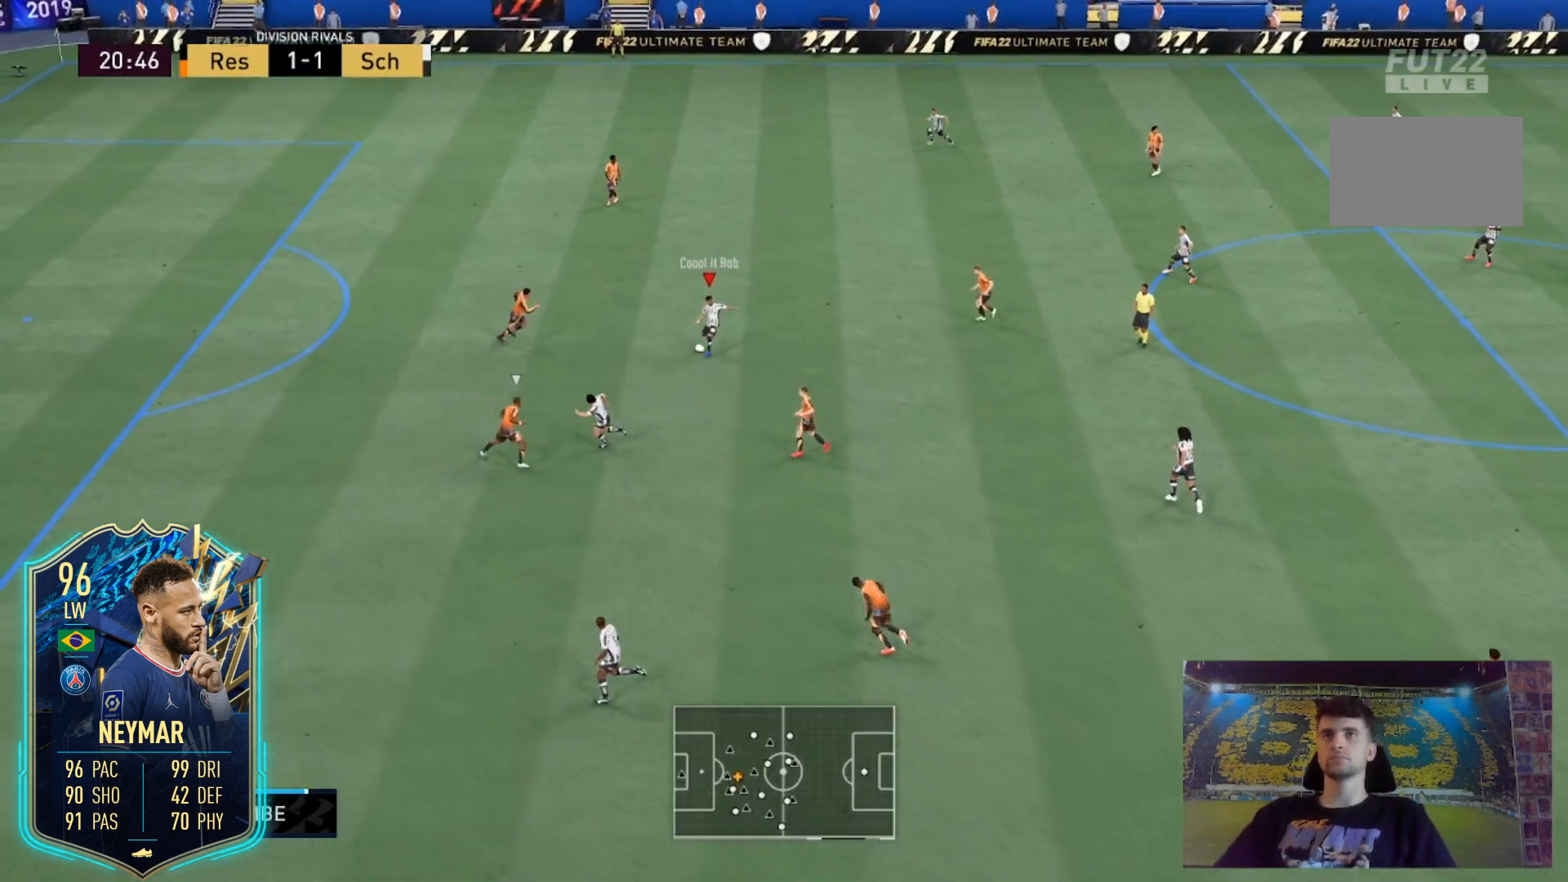
{"buttons": [], "left_stick": "center", "right_stick": "center", "events": [[34, "X", "up"], [234, "A", "up"], [401, "R2", "up"]]}
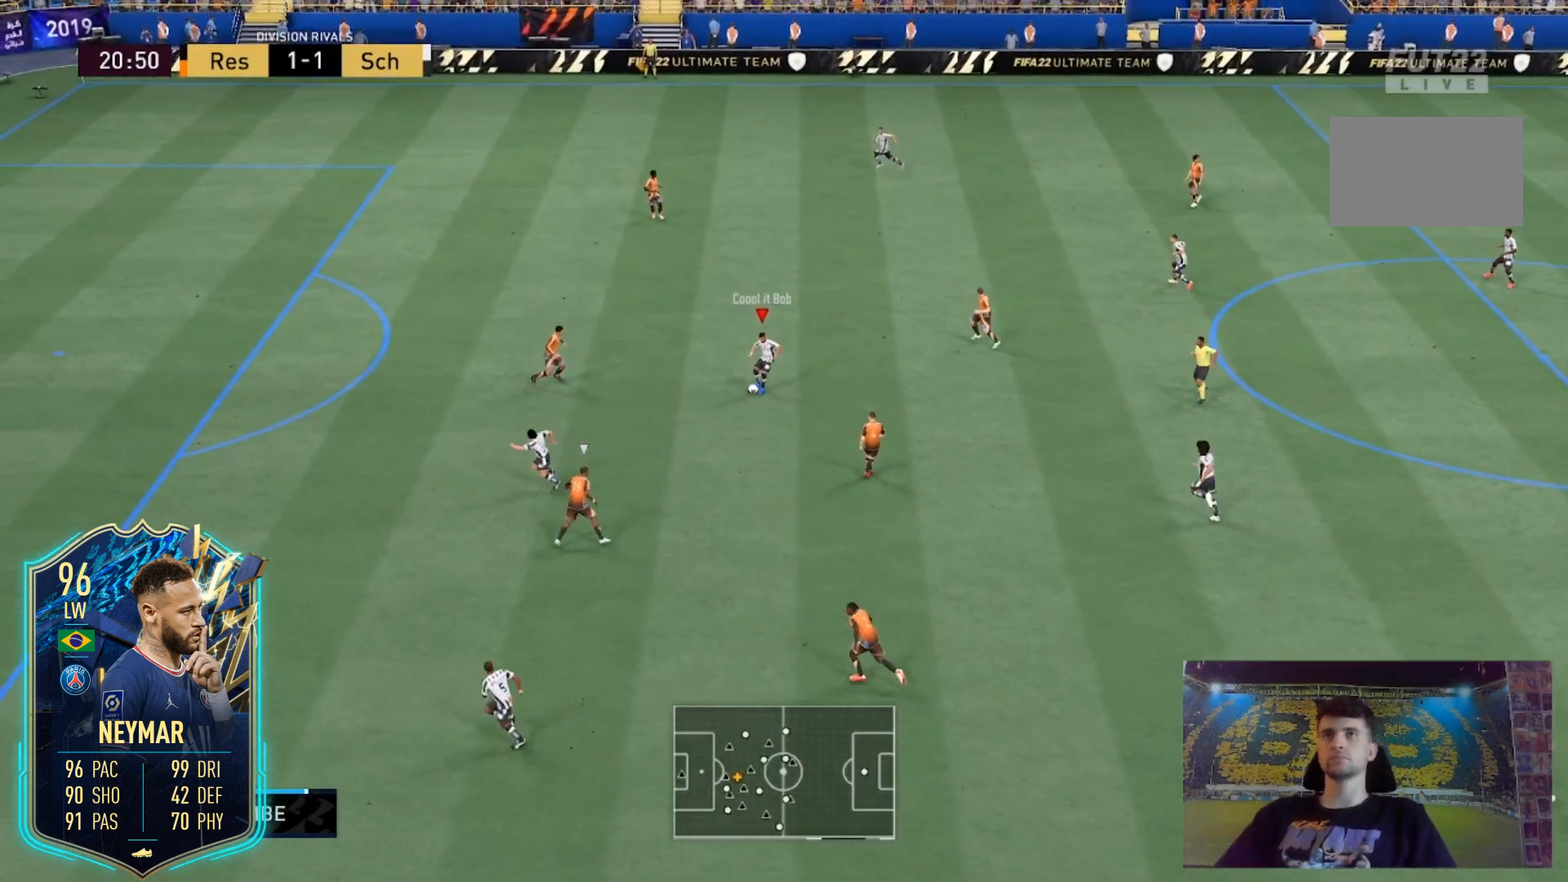
{"buttons": [], "left_stick": "center", "right_stick": "right", "events": [[233, "right_stick", "right"]]}
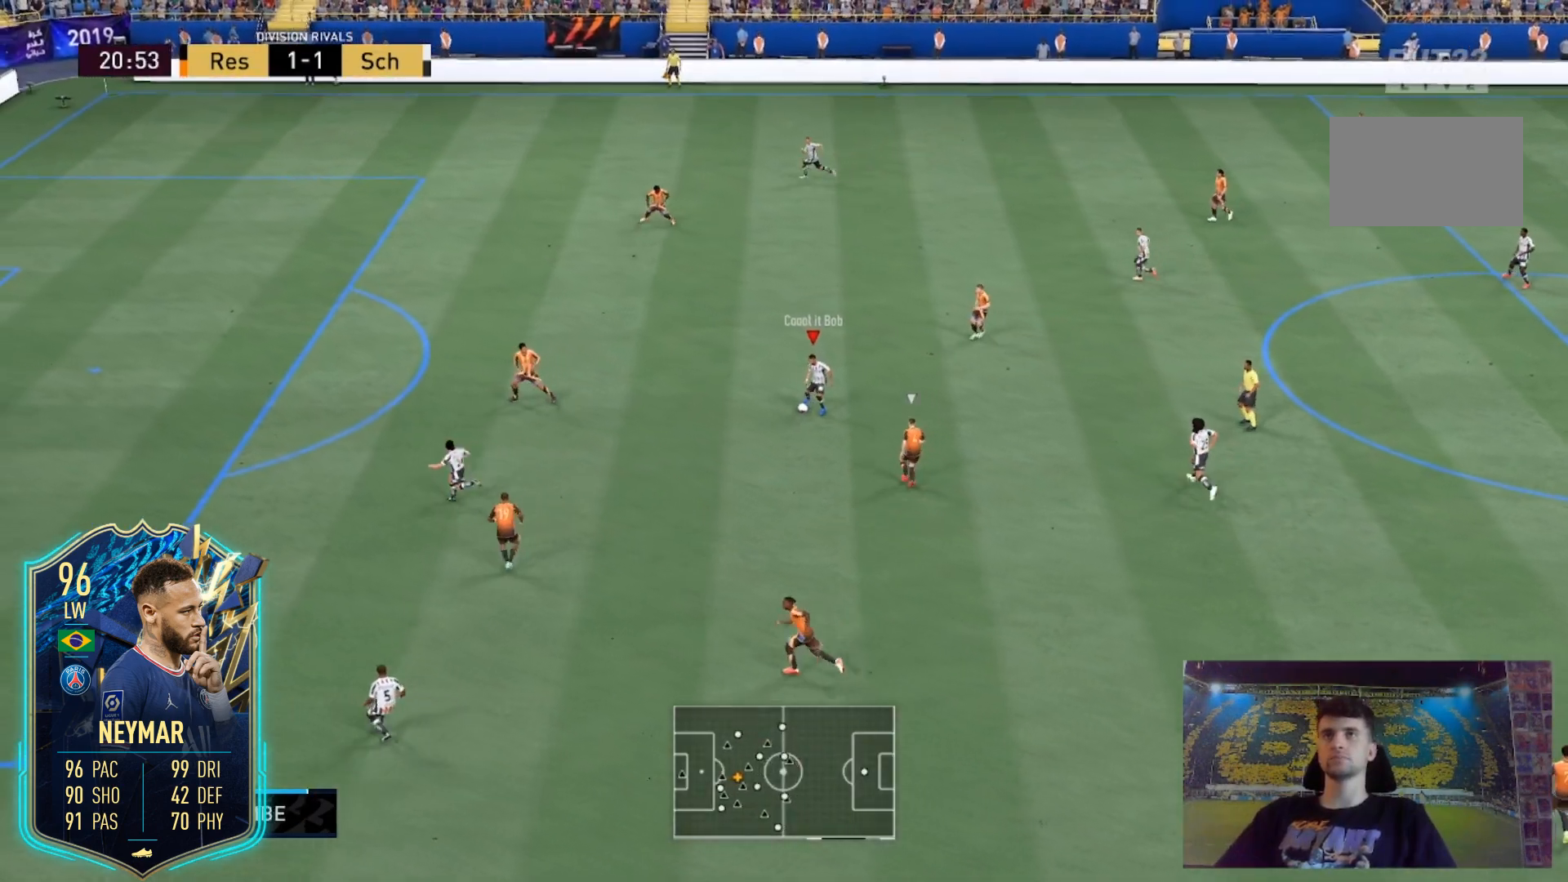
{"buttons": [], "left_stick": "center", "right_stick": "left", "events": [[100, "right_stick", "left"]]}
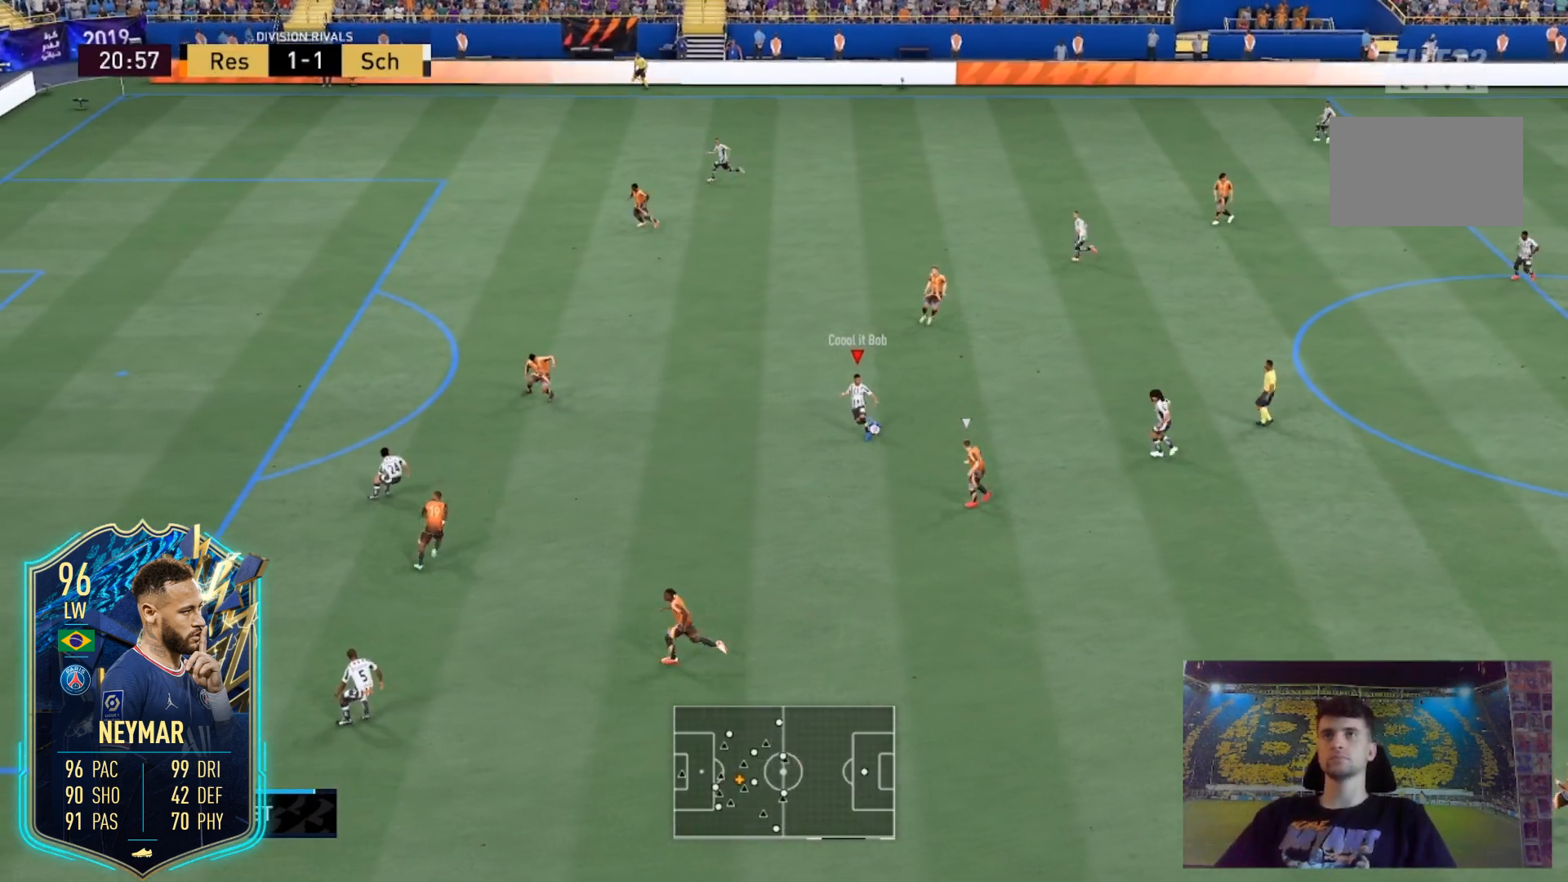
{"buttons": [], "left_stick": "left", "right_stick": "center", "events": [[100, "right_stick", "center"], [167, "R2", "down"], [200, "left_stick", "left"], [434, "R2", "up"]]}
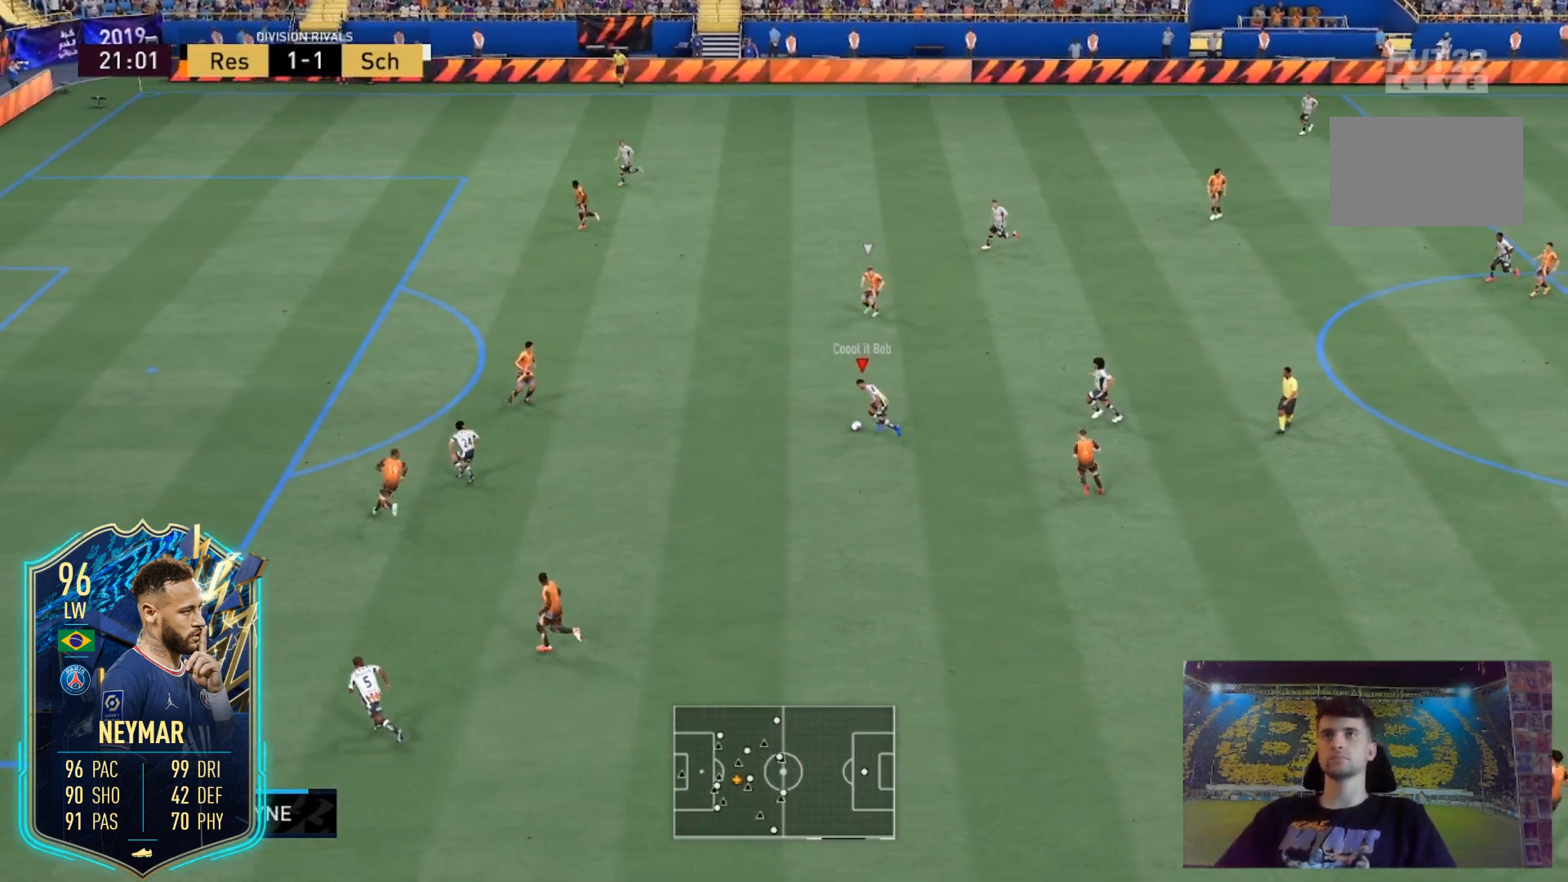
{"buttons": ["R1"], "left_stick": "center", "right_stick": "up", "events": [[334, "left_stick", "center"], [434, "right_stick", "up"], [467, "R1", "down"]]}
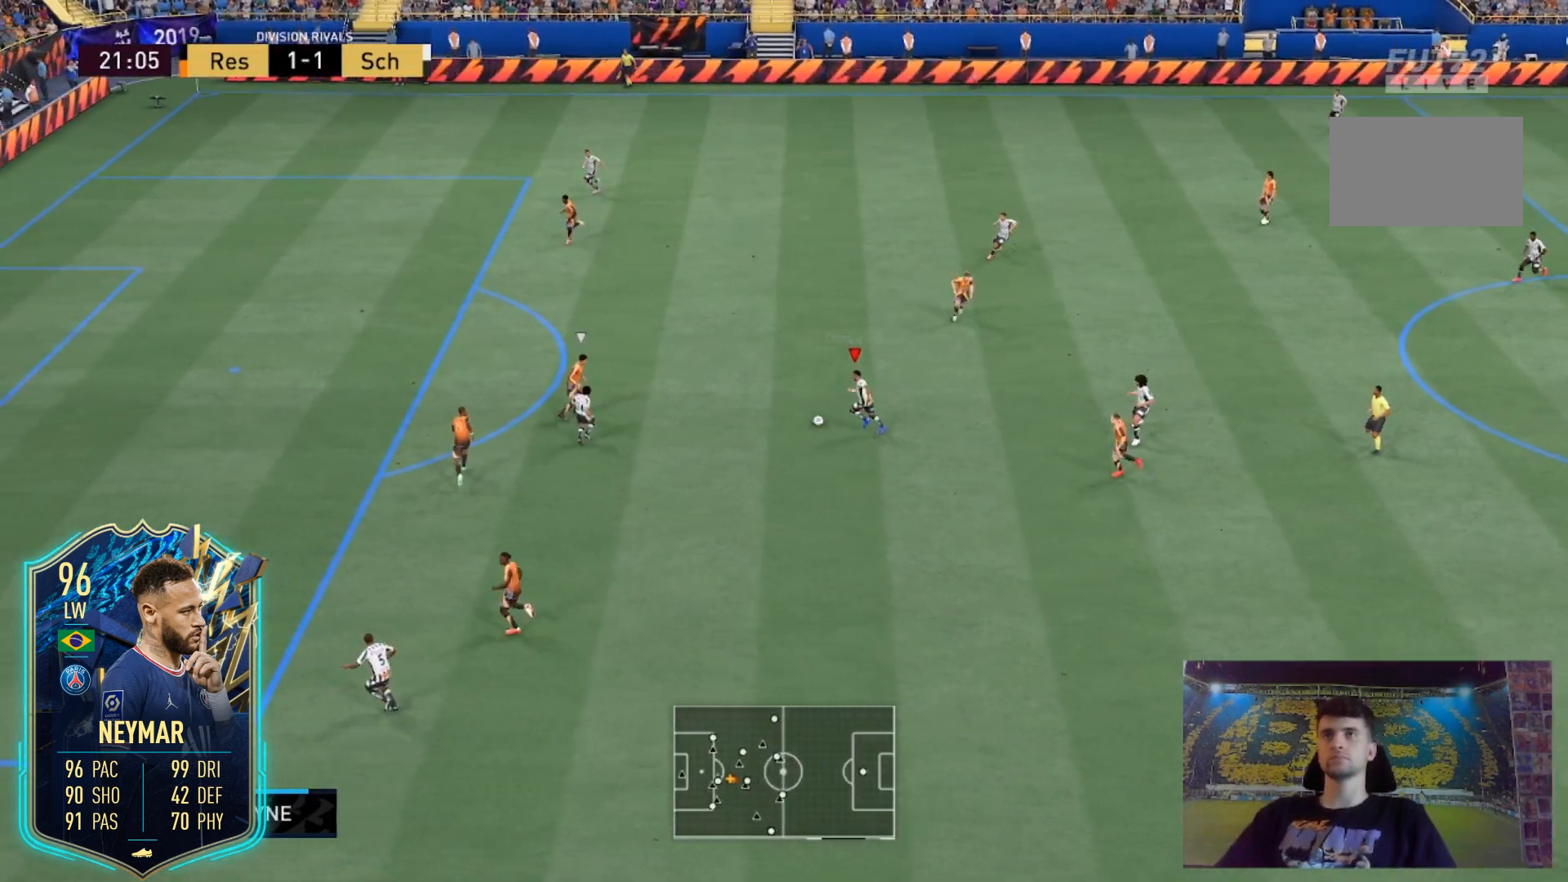
{"buttons": [], "left_stick": "center", "right_stick": "center", "events": [[33, "R1", "up"], [66, "right_stick", "right"], [167, "right_stick", "down-left"], [200, "R1", "down"], [300, "R1", "up"], [300, "right_stick", "center"]]}
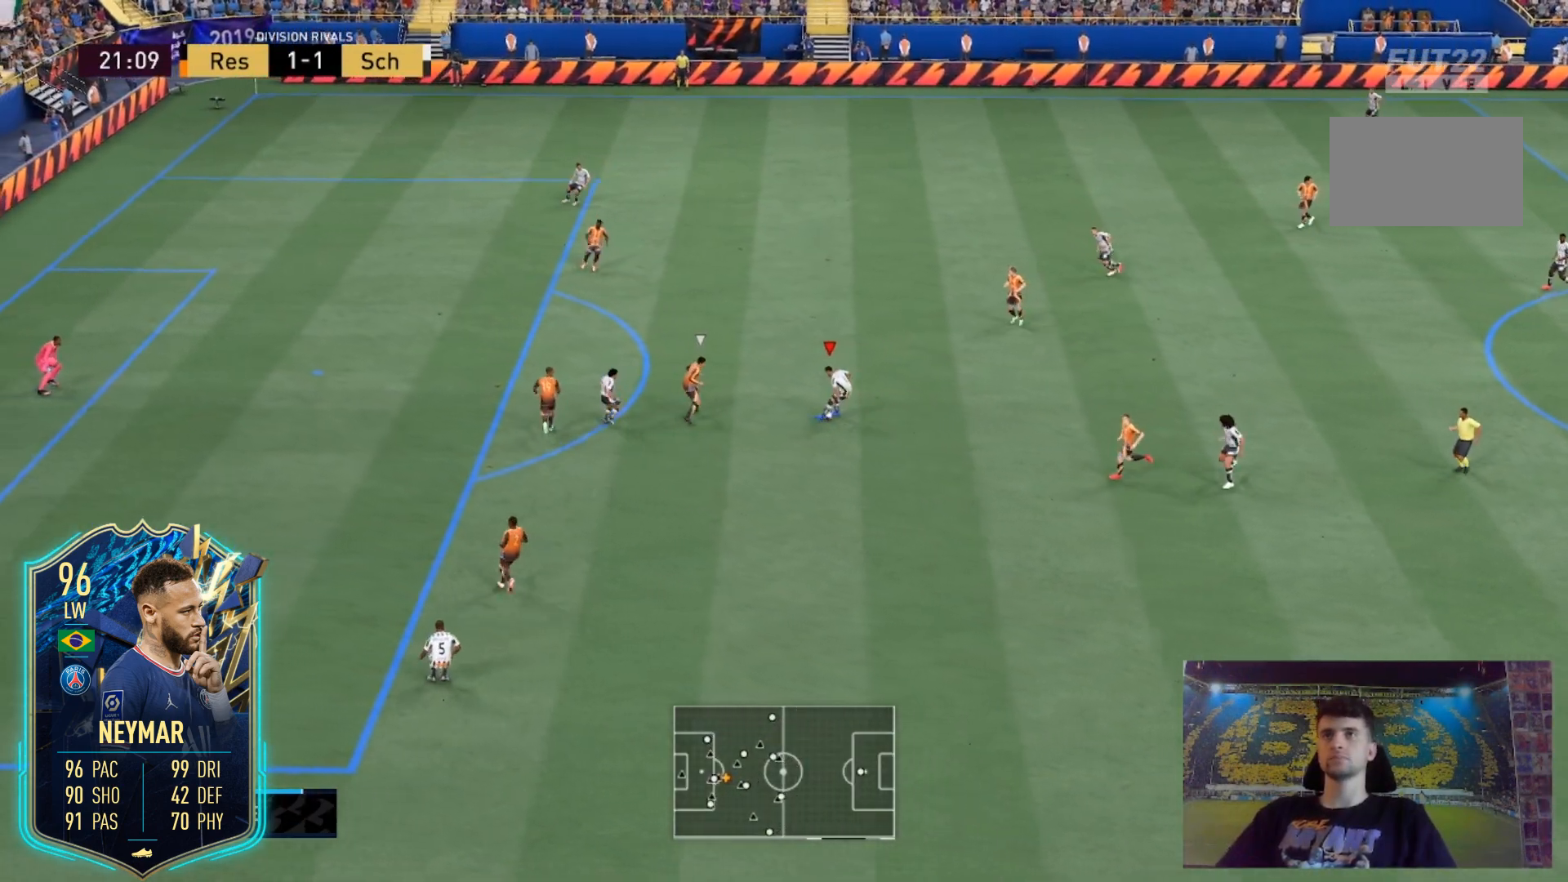
{"buttons": ["A", "X", "L2"], "left_stick": "left", "right_stick": "center", "events": [[334, "X", "down"], [401, "A", "down"], [401, "L2", "down"], [434, "left_stick", "left"]]}
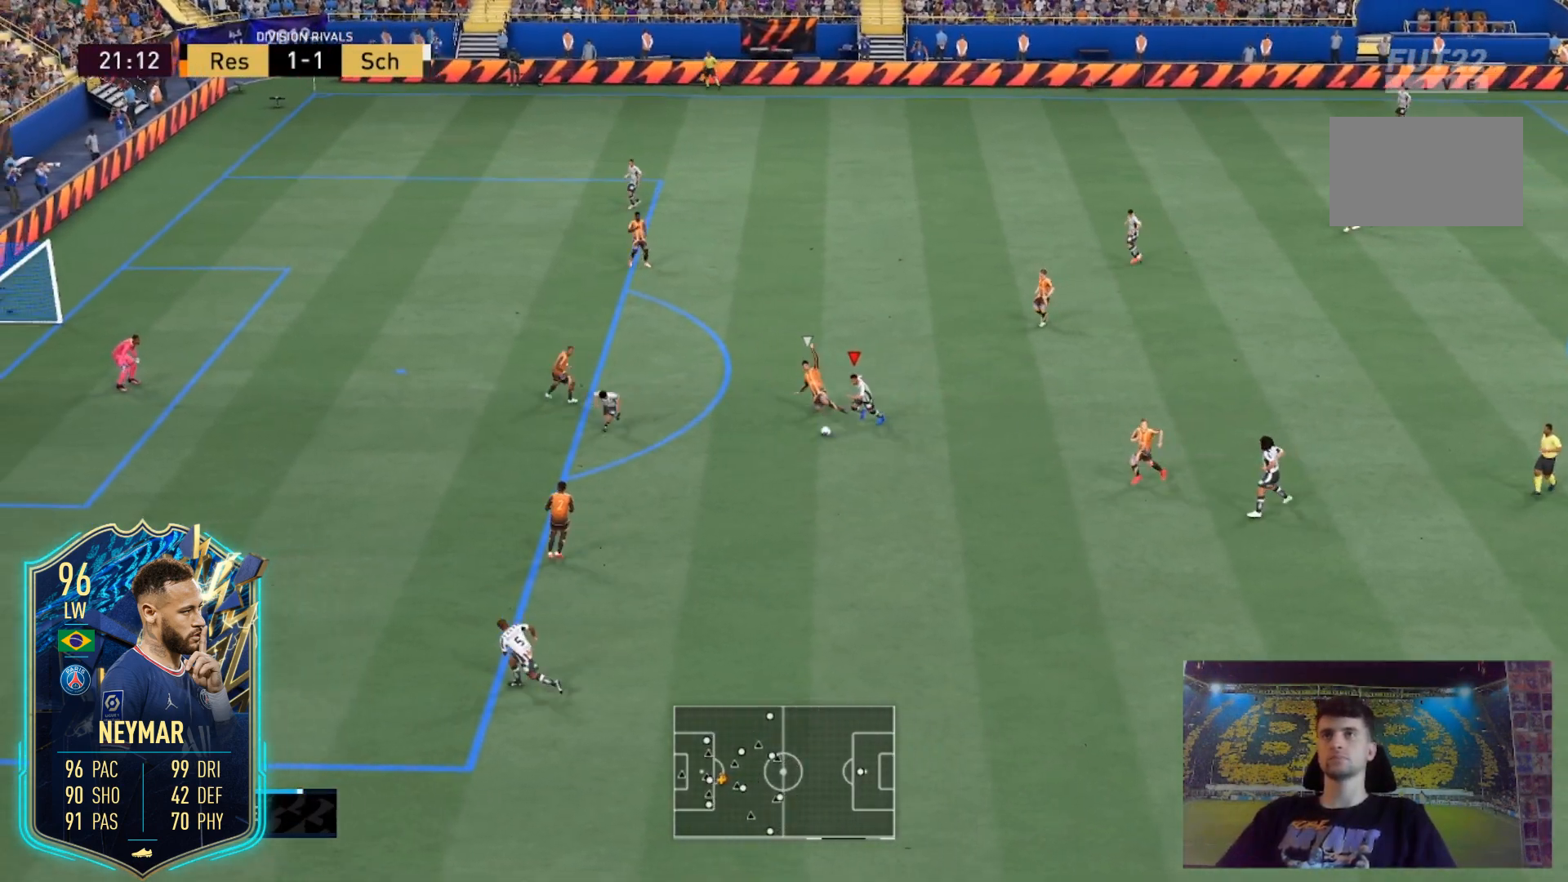
{"buttons": [], "left_stick": "left", "right_stick": "center", "events": [[100, "X", "up"], [300, "A", "up"], [400, "L2", "up"]]}
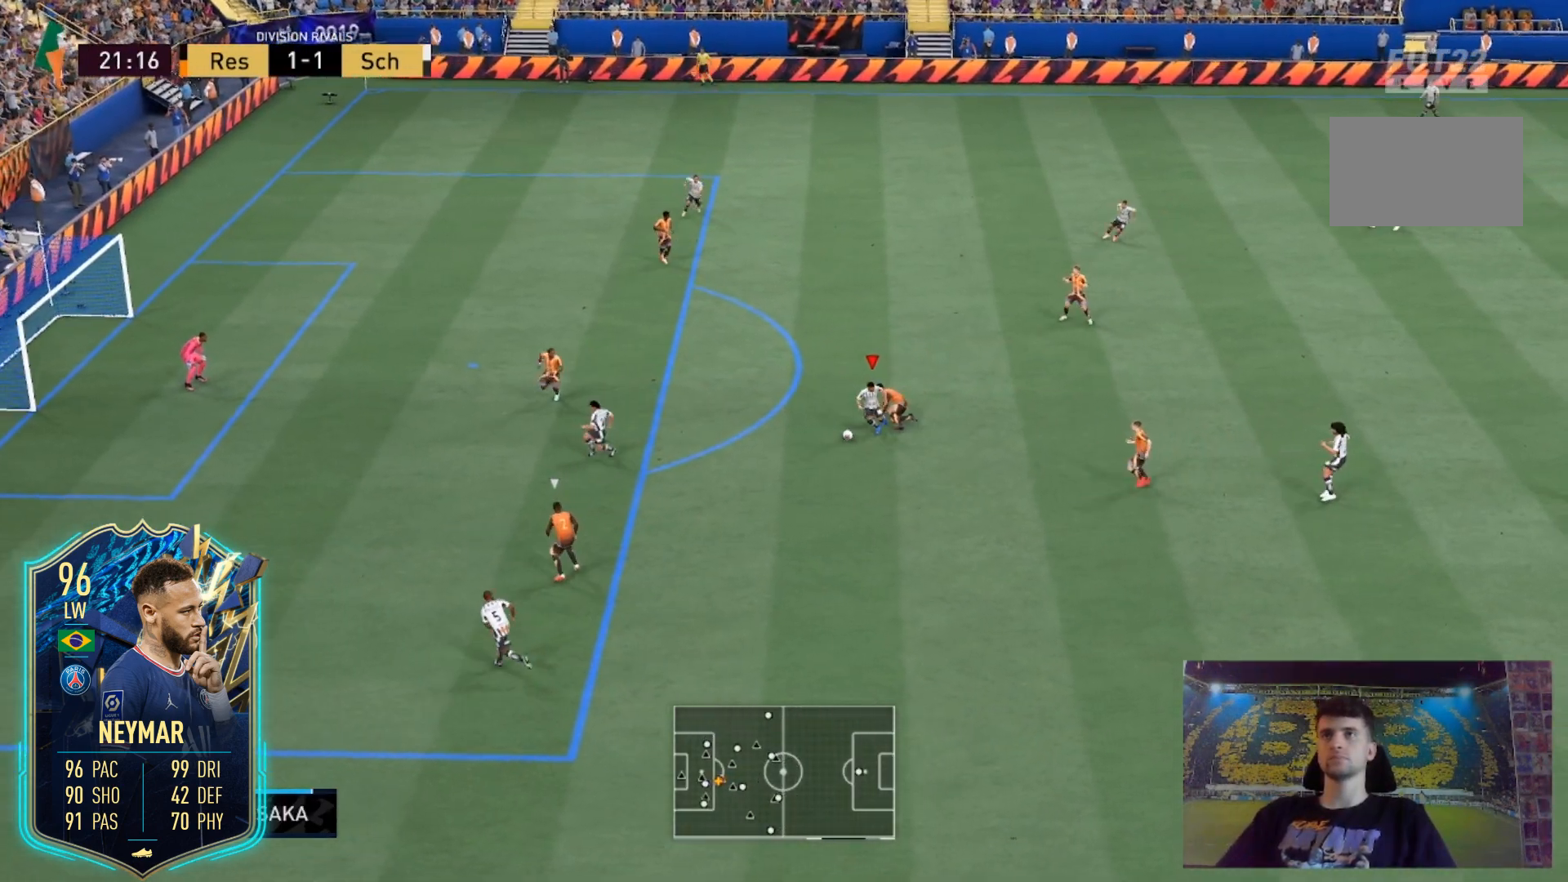
{"buttons": [], "left_stick": "left", "right_stick": "center", "events": []}
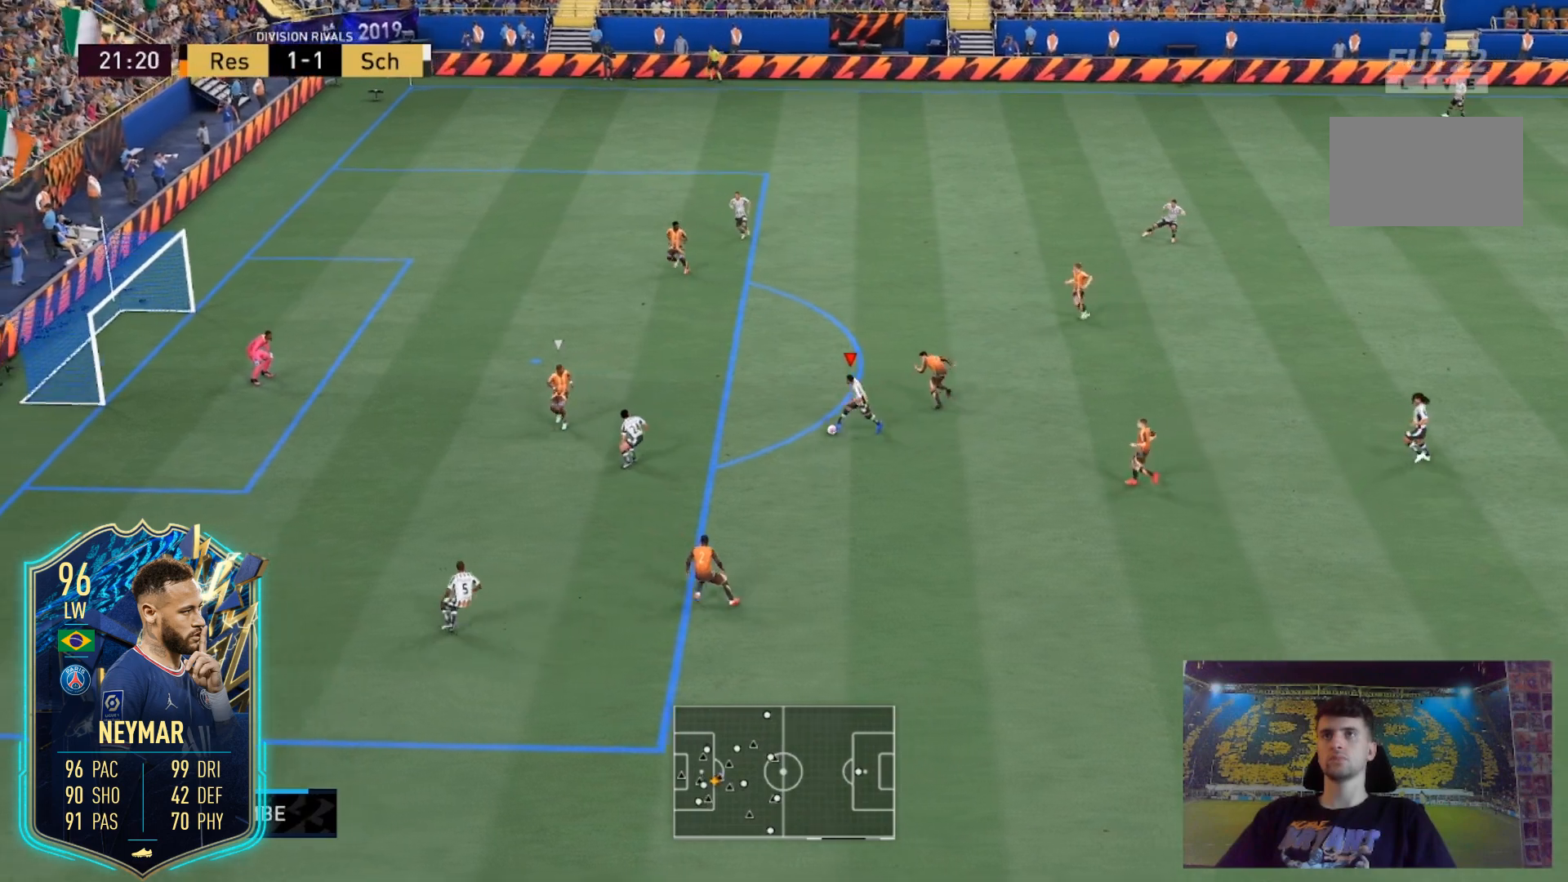
{"buttons": [], "left_stick": "center", "right_stick": "center", "events": [[167, "left_stick", "center"], [167, "right_stick", "down"], [500, "right_stick", "center"]]}
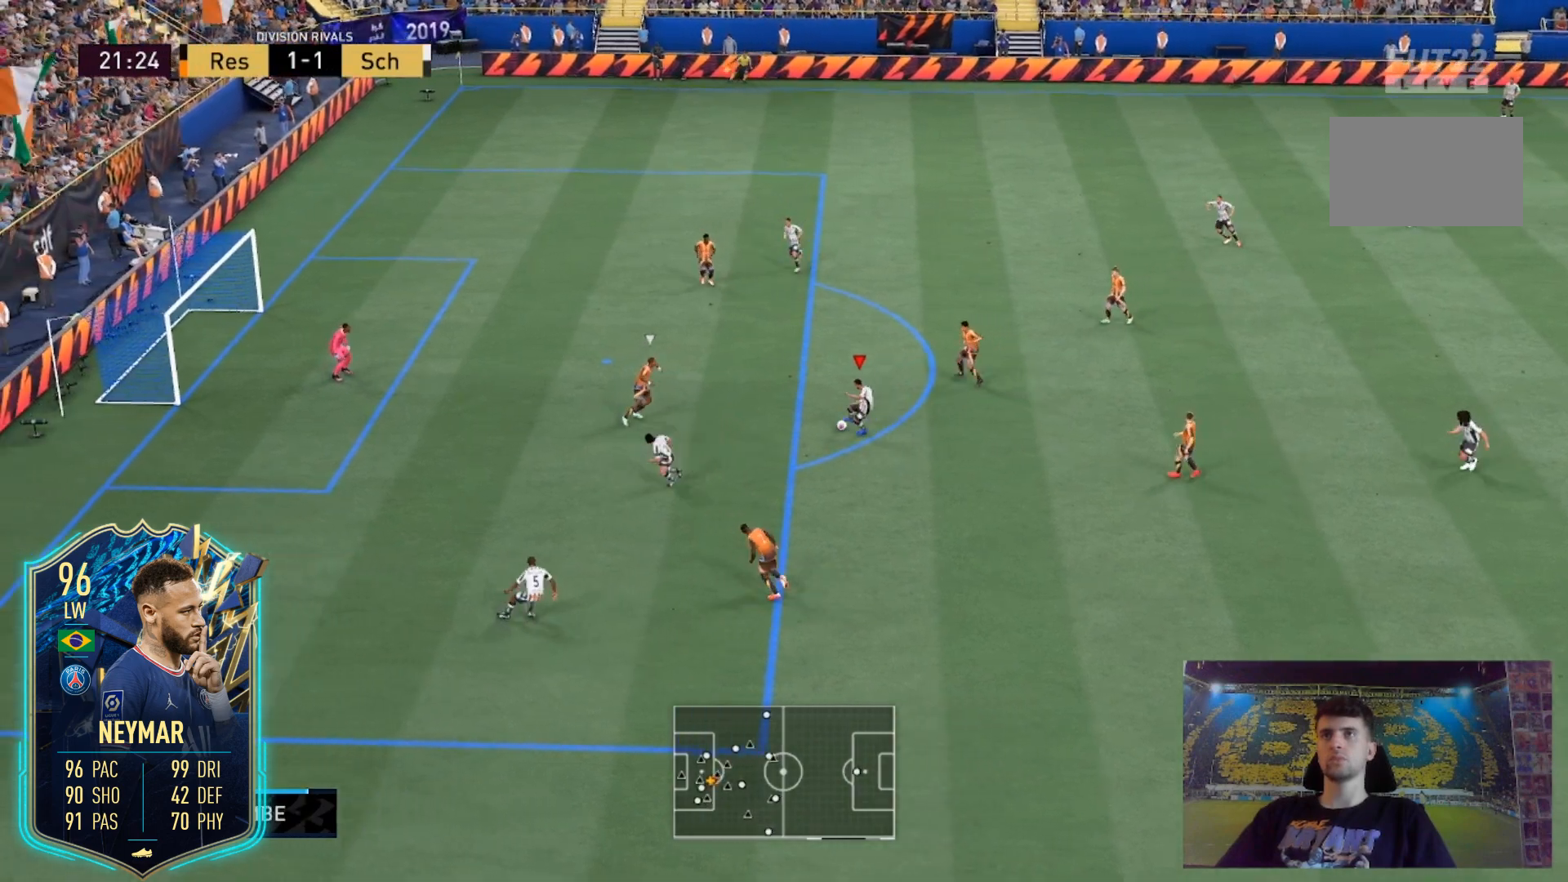
{"buttons": [], "left_stick": "center", "right_stick": "center", "events": []}